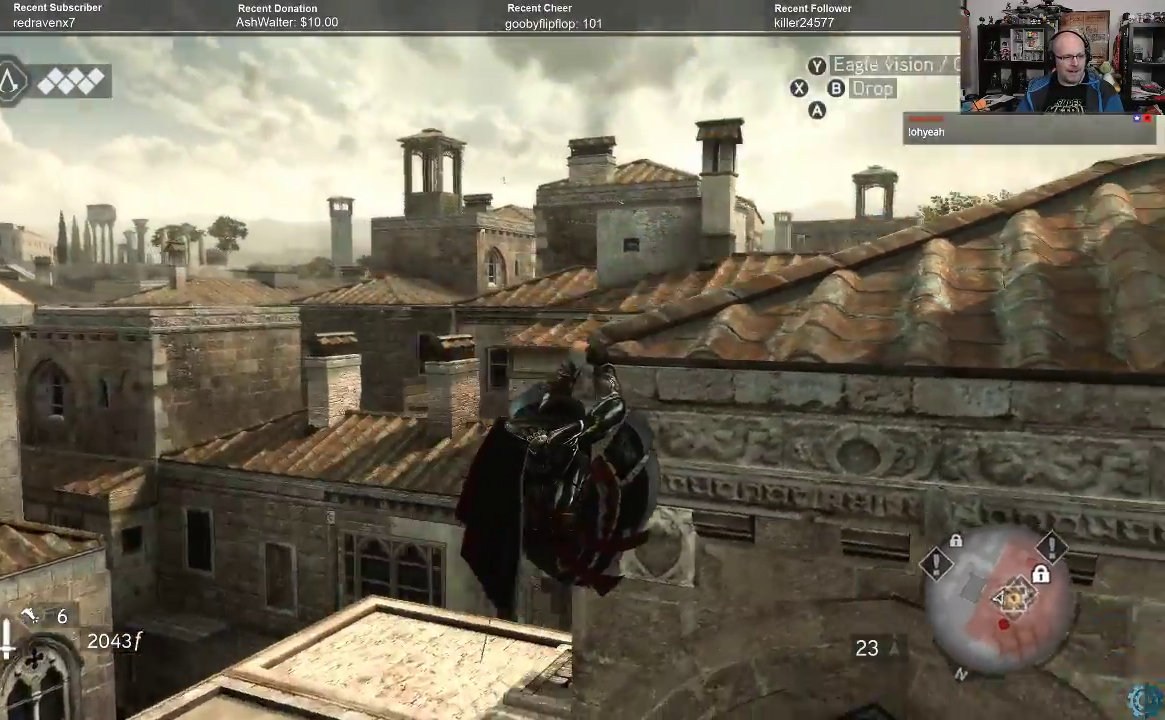
Gameplay with a controller (Xbox layout); each line is a JSON object with the inputs held at the frame after it. "events" lists button and stick changes between this image and that frame as [ms after this image, input, new state], when the widget could be followed in between.
{"buttons": ["R2"], "left_stick": "up", "right_stick": "center", "events": [[67, "left_stick", "up"], [233, "R2", "down"], [233, "right_stick", "center"]]}
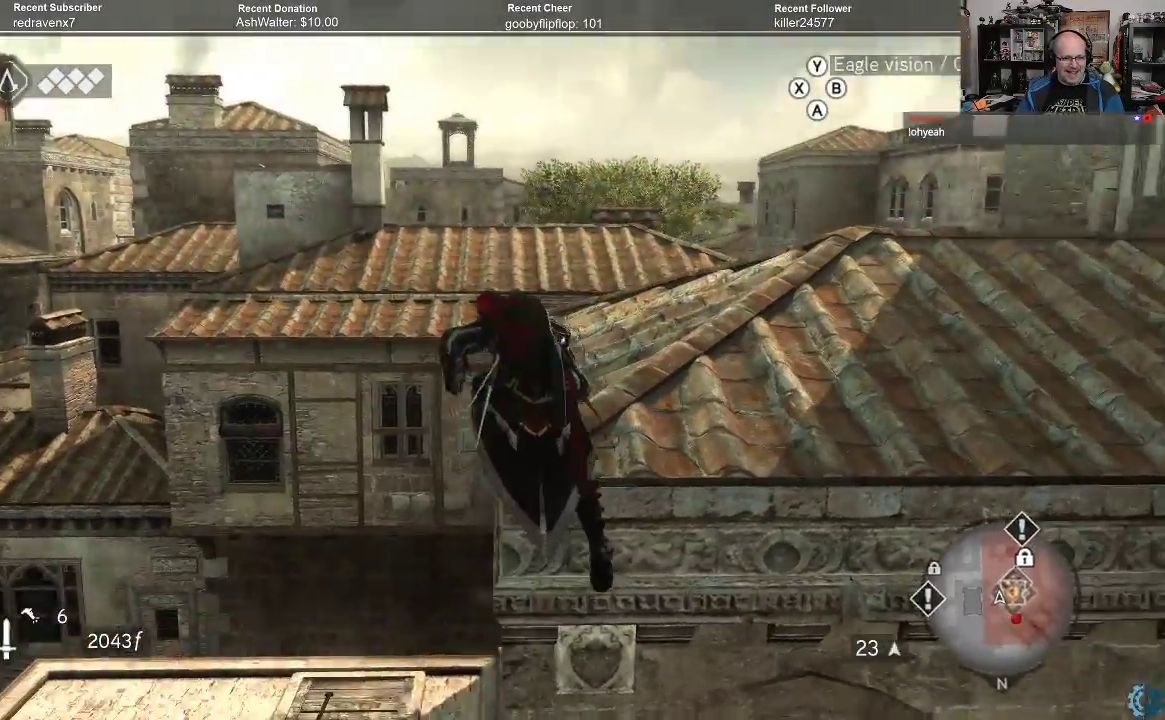
{"buttons": ["R2"], "left_stick": "up-right", "right_stick": "right", "events": [[100, "left_stick", "up-right"], [167, "right_stick", "right"]]}
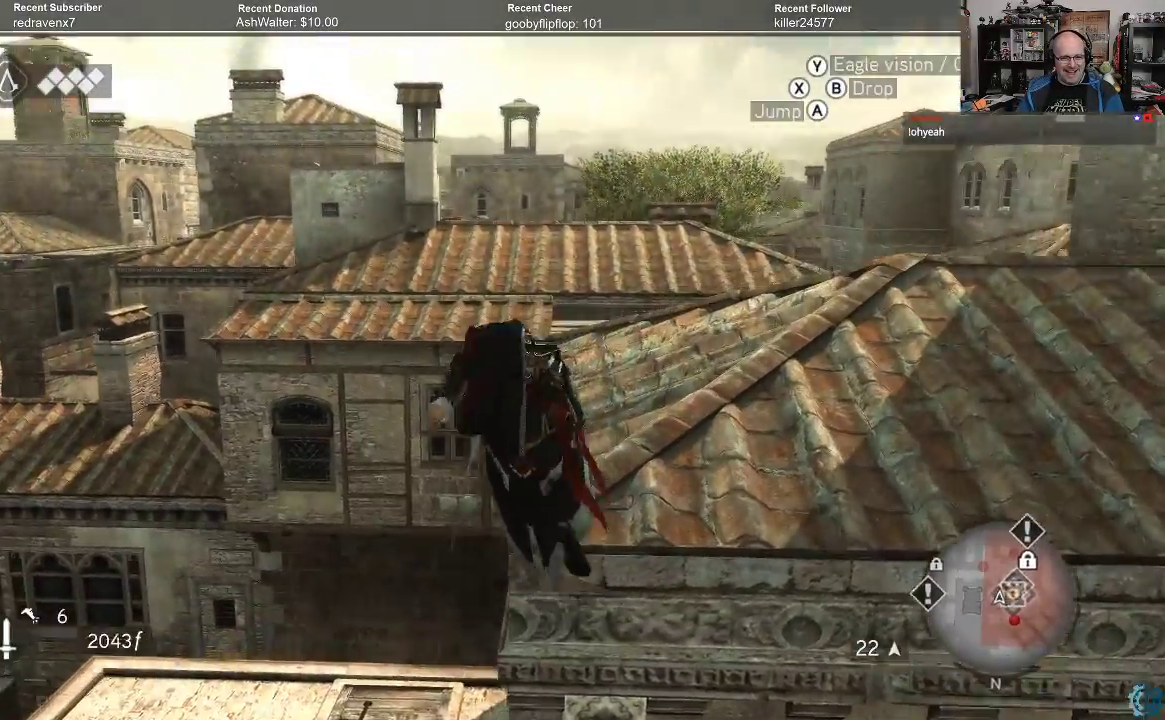
{"buttons": ["R2"], "left_stick": "up-right", "right_stick": "right", "events": []}
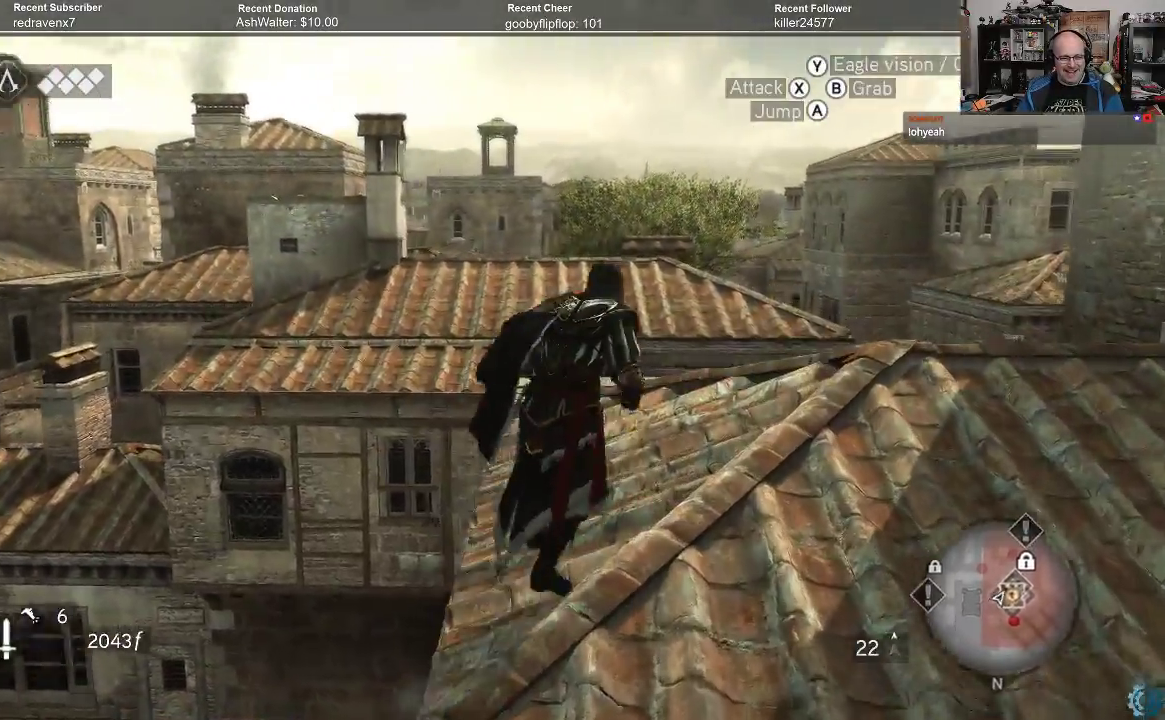
{"buttons": ["R2"], "left_stick": "center", "right_stick": "right", "events": [[300, "left_stick", "up"], [500, "left_stick", "center"]]}
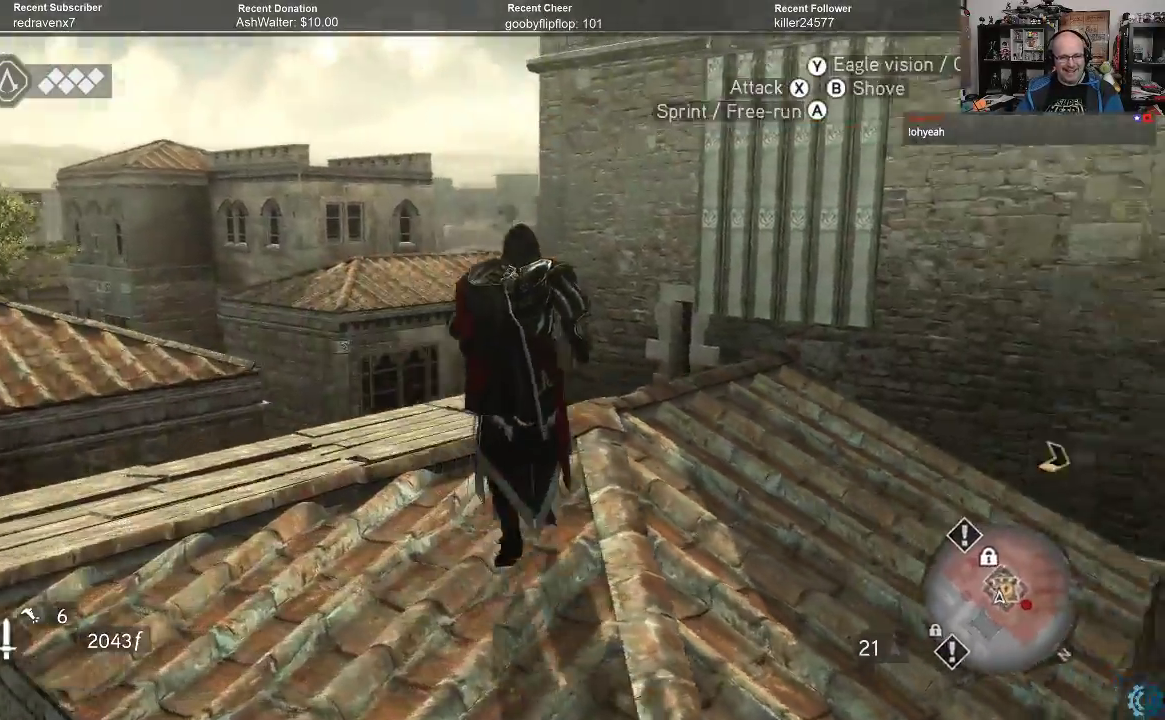
{"buttons": ["R2"], "left_stick": "center", "right_stick": "up-right", "events": [[100, "right_stick", "center"], [367, "right_stick", "up"], [433, "right_stick", "up-right"]]}
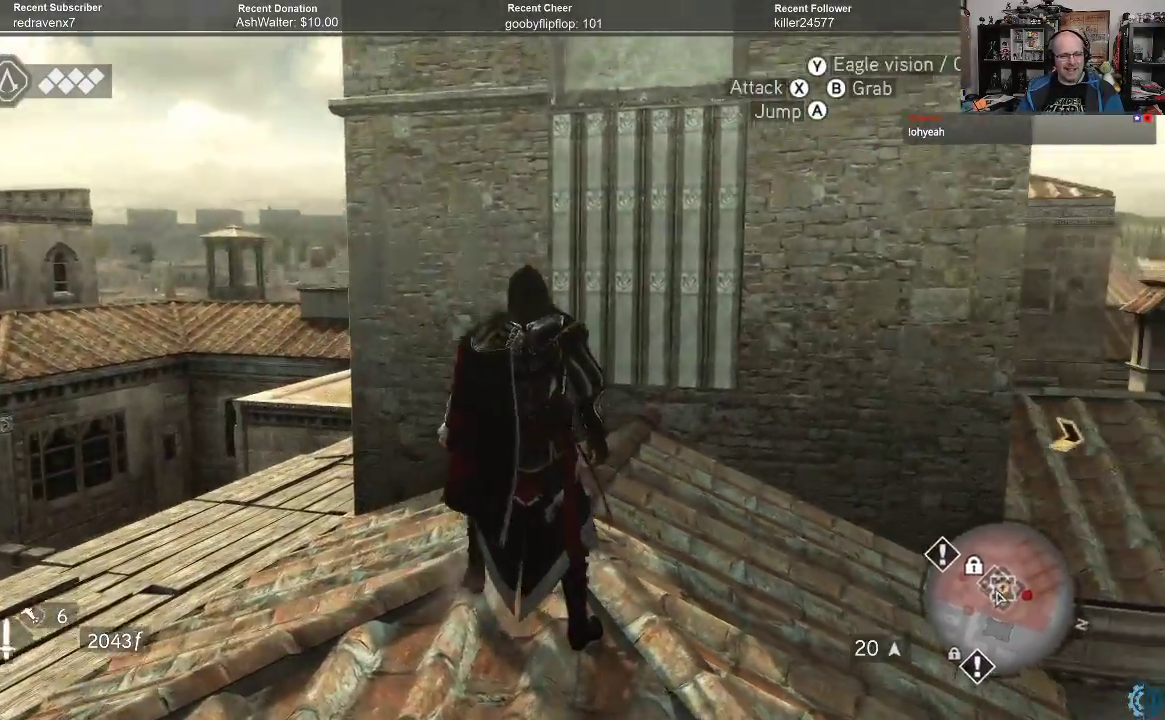
{"buttons": ["R2"], "left_stick": "up-right", "right_stick": "center", "events": [[167, "left_stick", "up"], [267, "right_stick", "center"], [433, "left_stick", "up-right"]]}
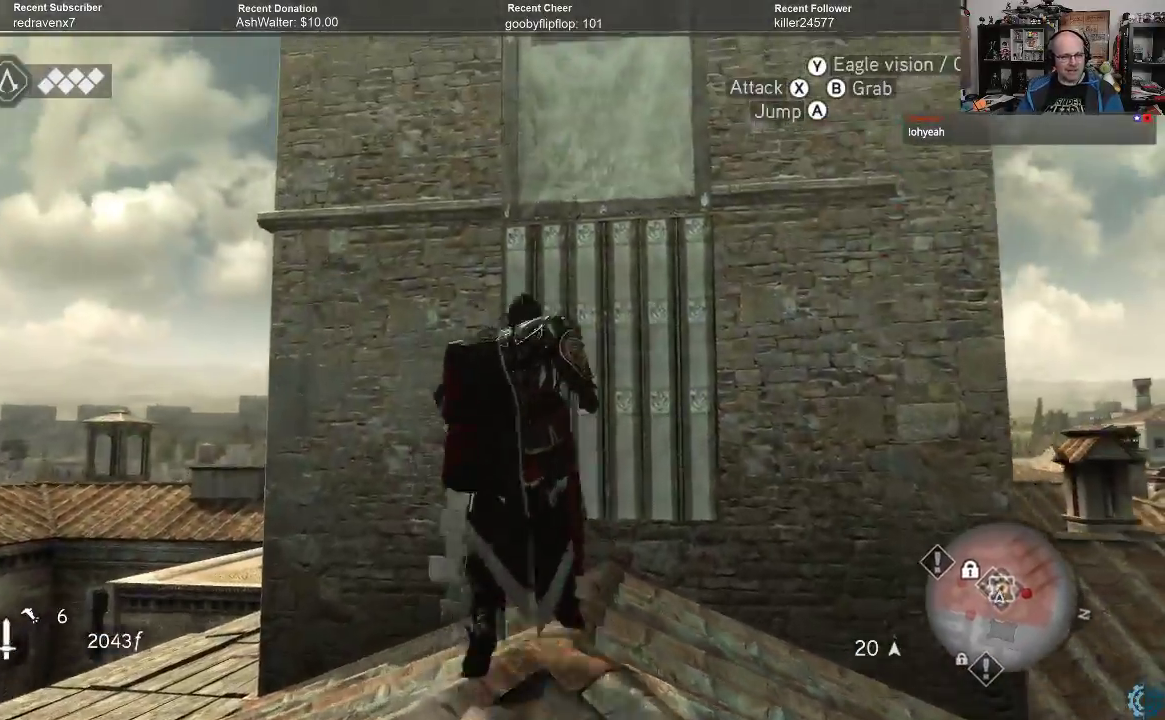
{"buttons": ["A", "R2"], "left_stick": "up-right", "right_stick": "center", "events": [[500, "A", "down"]]}
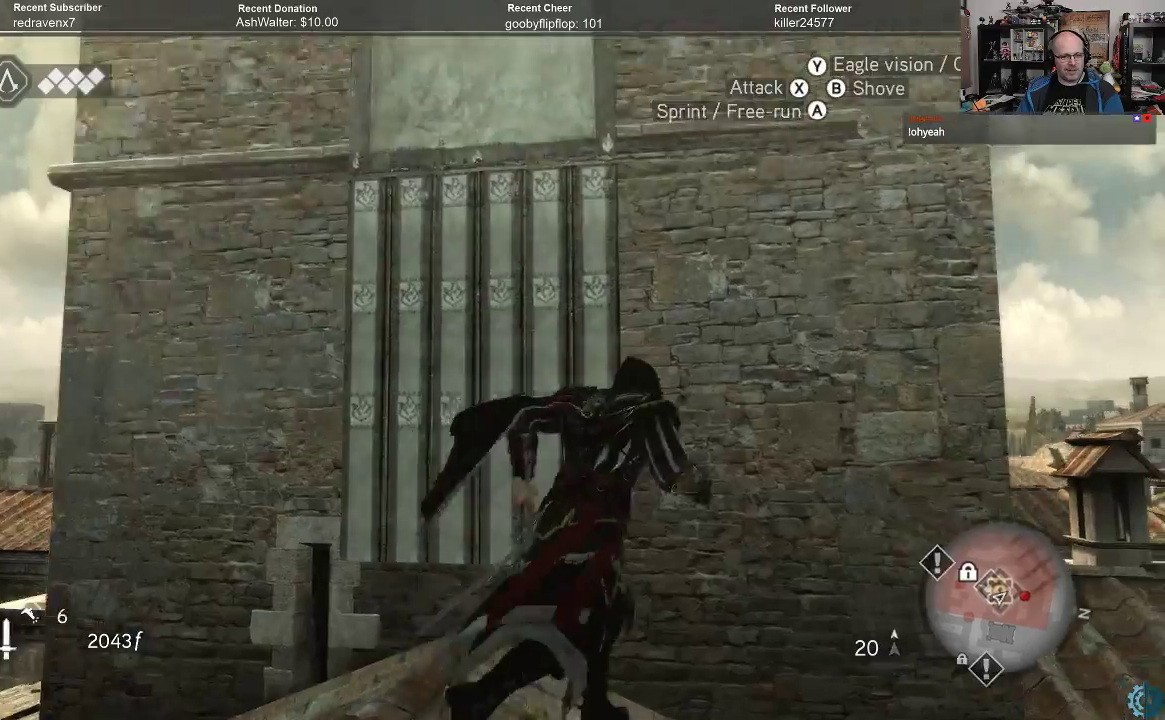
{"buttons": ["A", "R2"], "left_stick": "up", "right_stick": "center", "events": [[133, "left_stick", "up"]]}
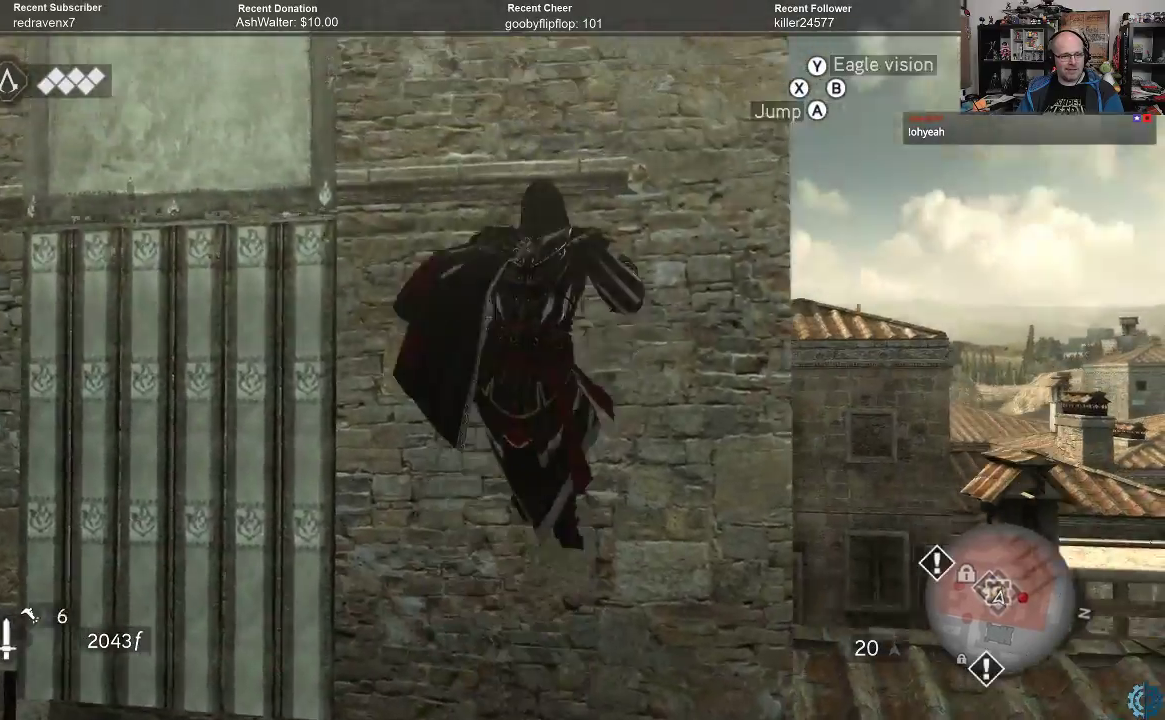
{"buttons": [], "left_stick": "left", "right_stick": "center", "events": [[267, "A", "up"], [300, "R2", "up"], [333, "left_stick", "center"], [467, "left_stick", "left"]]}
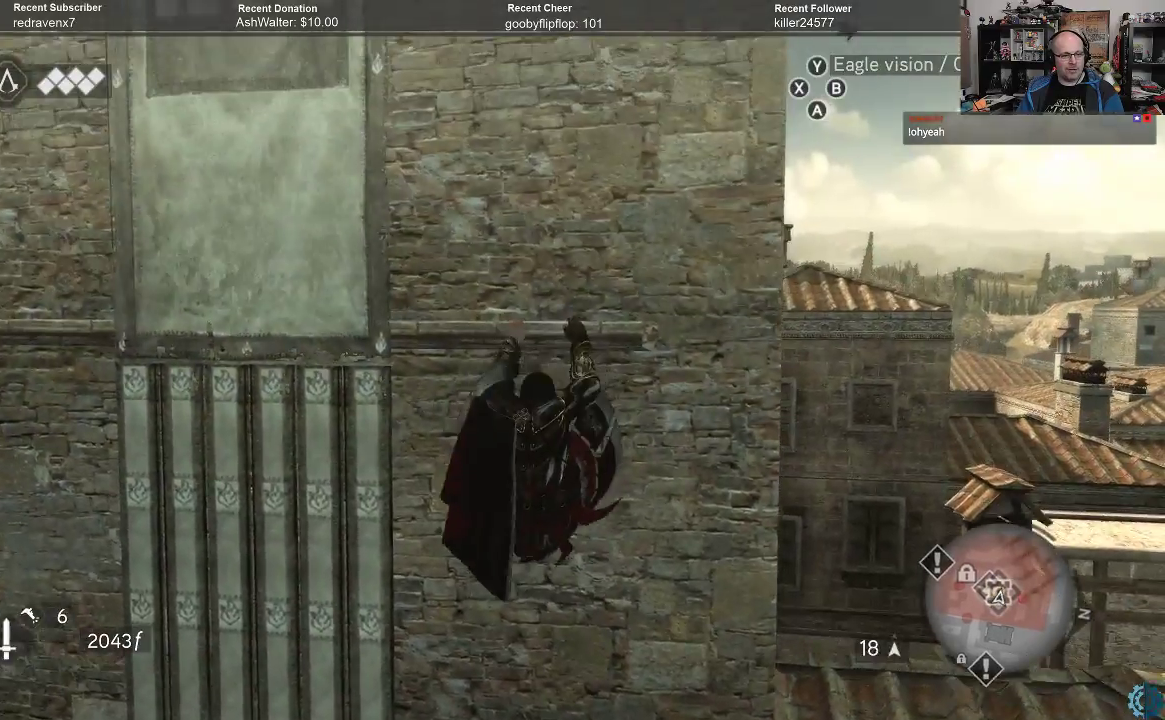
{"buttons": [], "left_stick": "left", "right_stick": "center", "events": []}
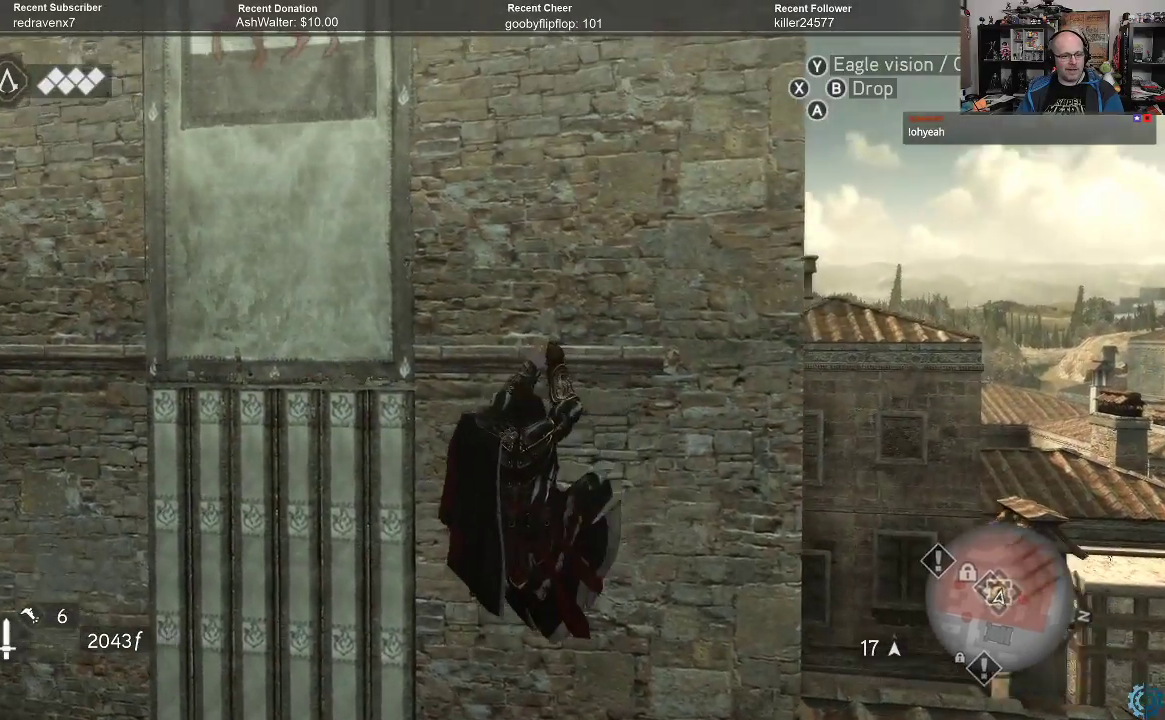
{"buttons": [], "left_stick": "left", "right_stick": "center", "events": [[167, "right_stick", "up-right"], [400, "right_stick", "center"]]}
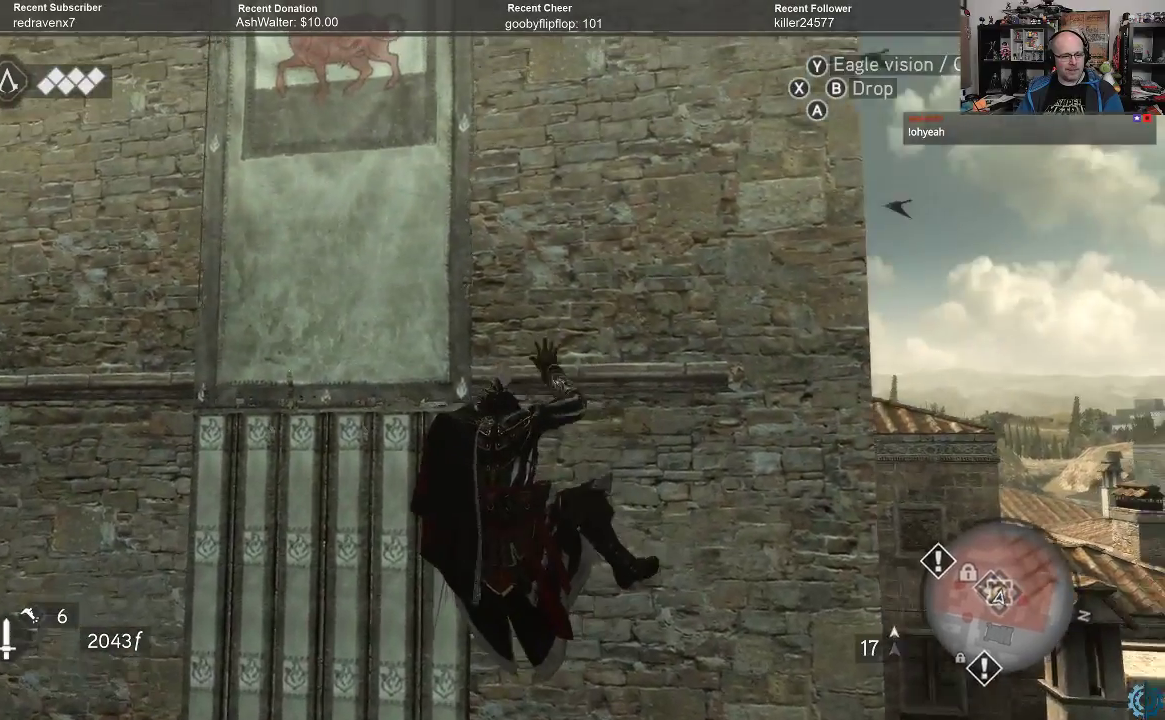
{"buttons": [], "left_stick": "left", "right_stick": "center", "events": [[100, "right_stick", "up-right"], [300, "right_stick", "center"]]}
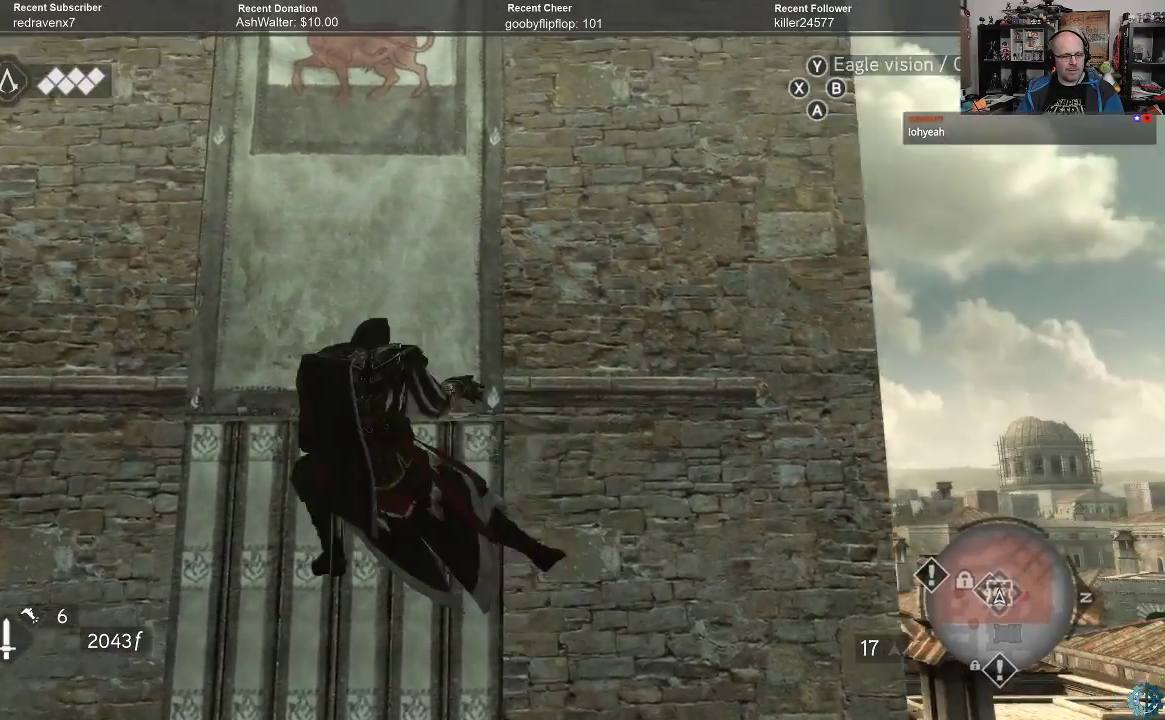
{"buttons": [], "left_stick": "left", "right_stick": "up-right", "events": [[200, "right_stick", "up-right"]]}
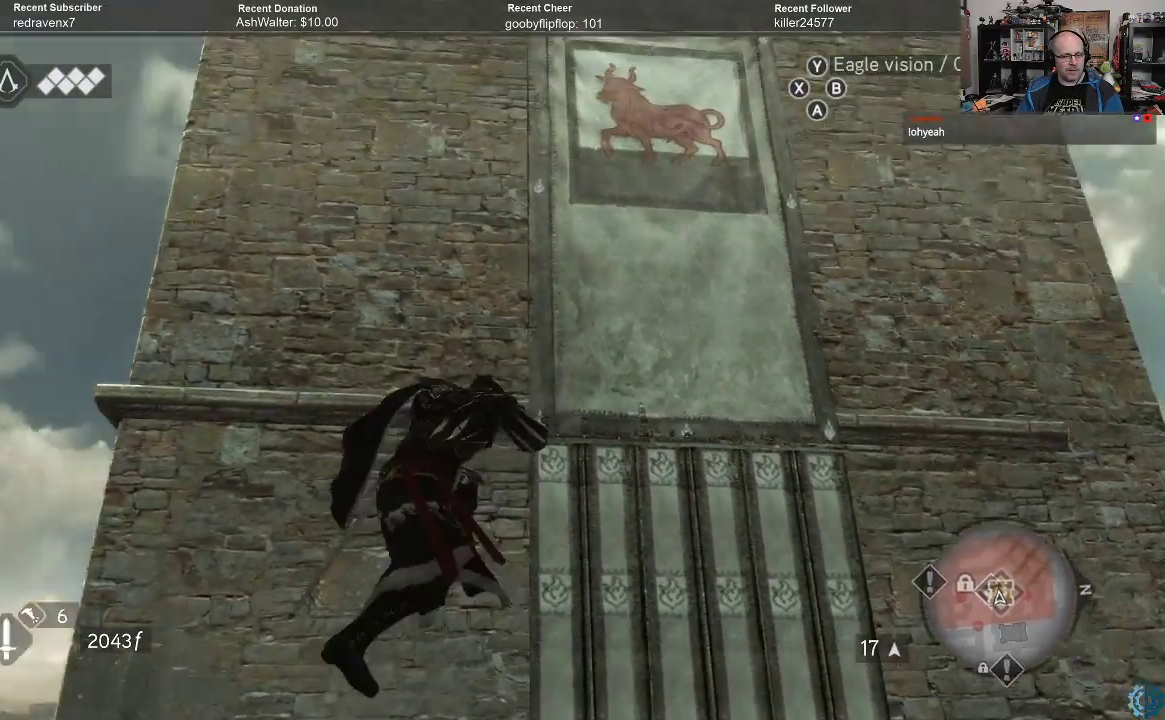
{"buttons": [], "left_stick": "left", "right_stick": "center", "events": [[233, "right_stick", "center"]]}
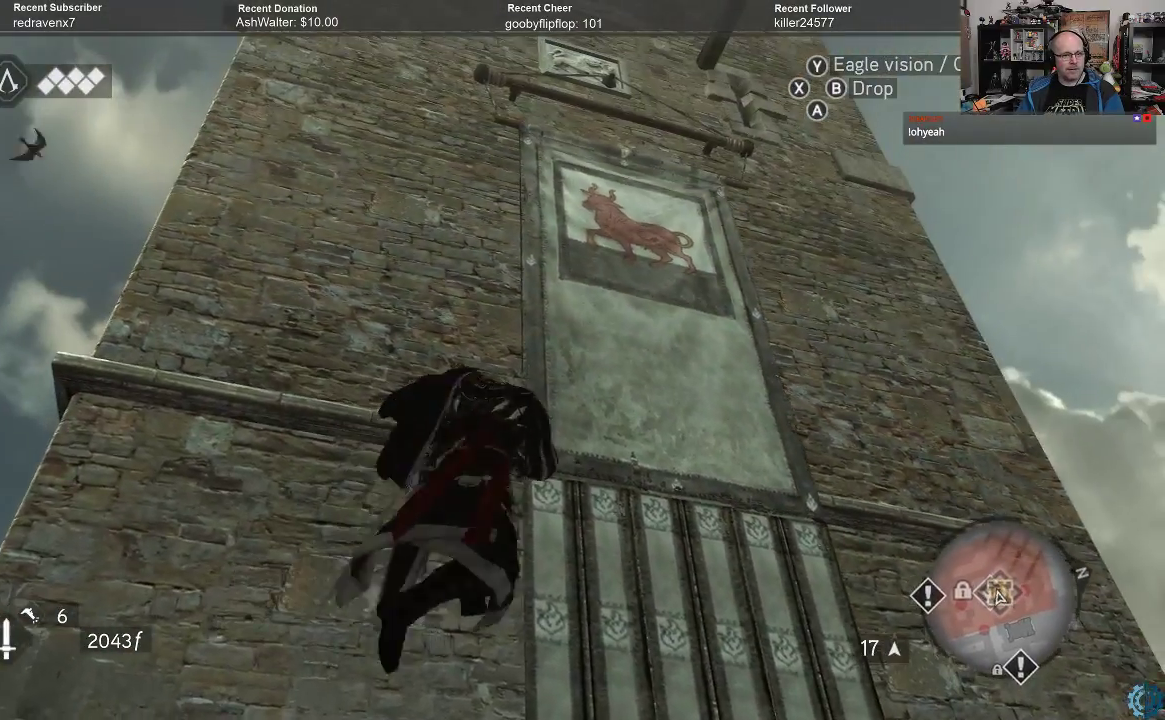
{"buttons": [], "left_stick": "left", "right_stick": "center", "events": []}
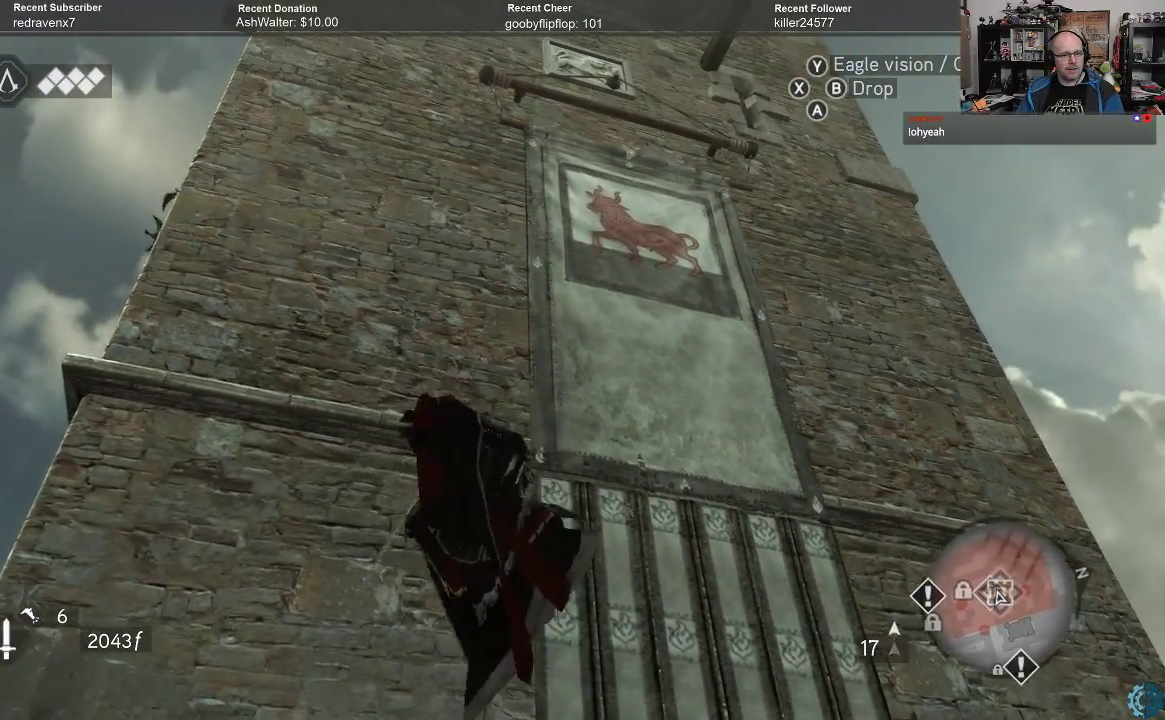
{"buttons": [], "left_stick": "left", "right_stick": "right", "events": [[200, "right_stick", "right"]]}
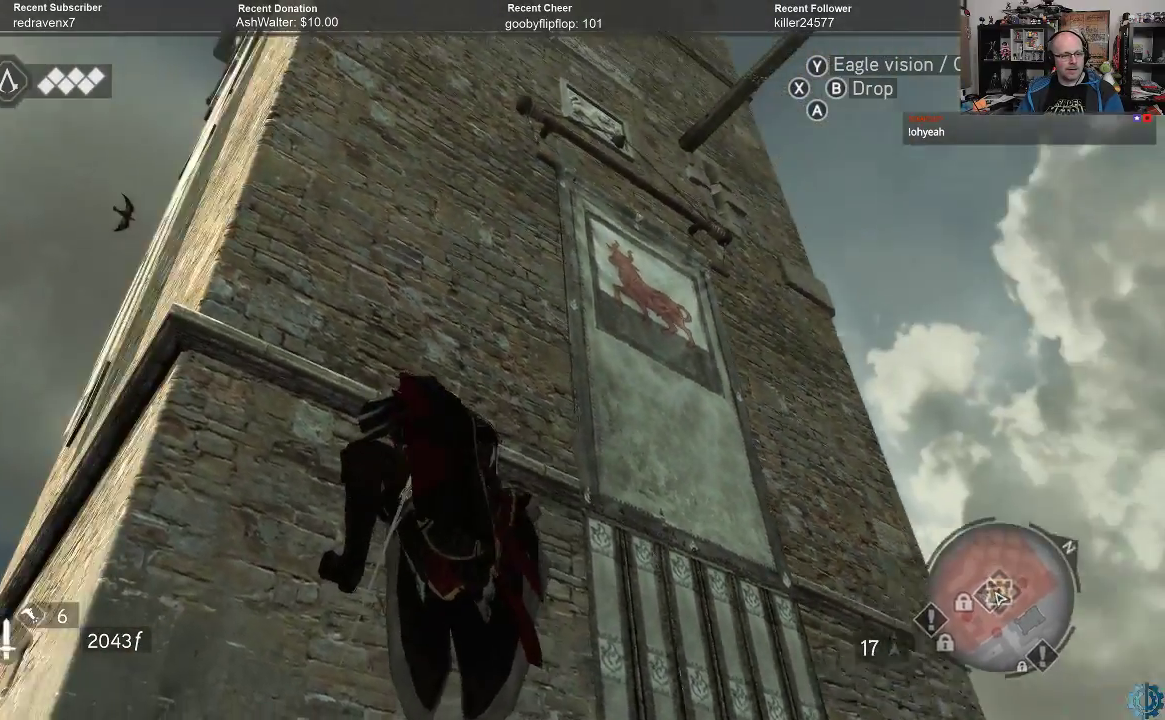
{"buttons": [], "left_stick": "left", "right_stick": "up-right", "events": [[67, "right_stick", "center"], [267, "right_stick", "right"], [433, "right_stick", "up-right"]]}
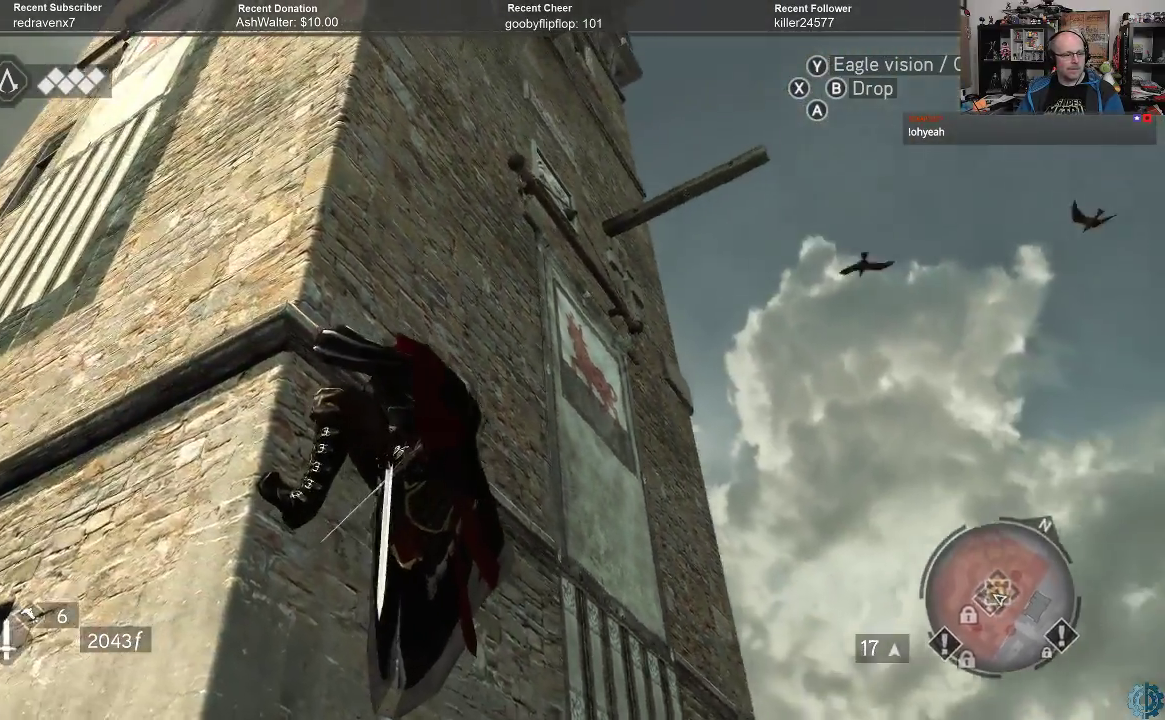
{"buttons": [], "left_stick": "left", "right_stick": "down-left", "events": [[33, "right_stick", "center"], [300, "right_stick", "left"], [467, "right_stick", "down-left"]]}
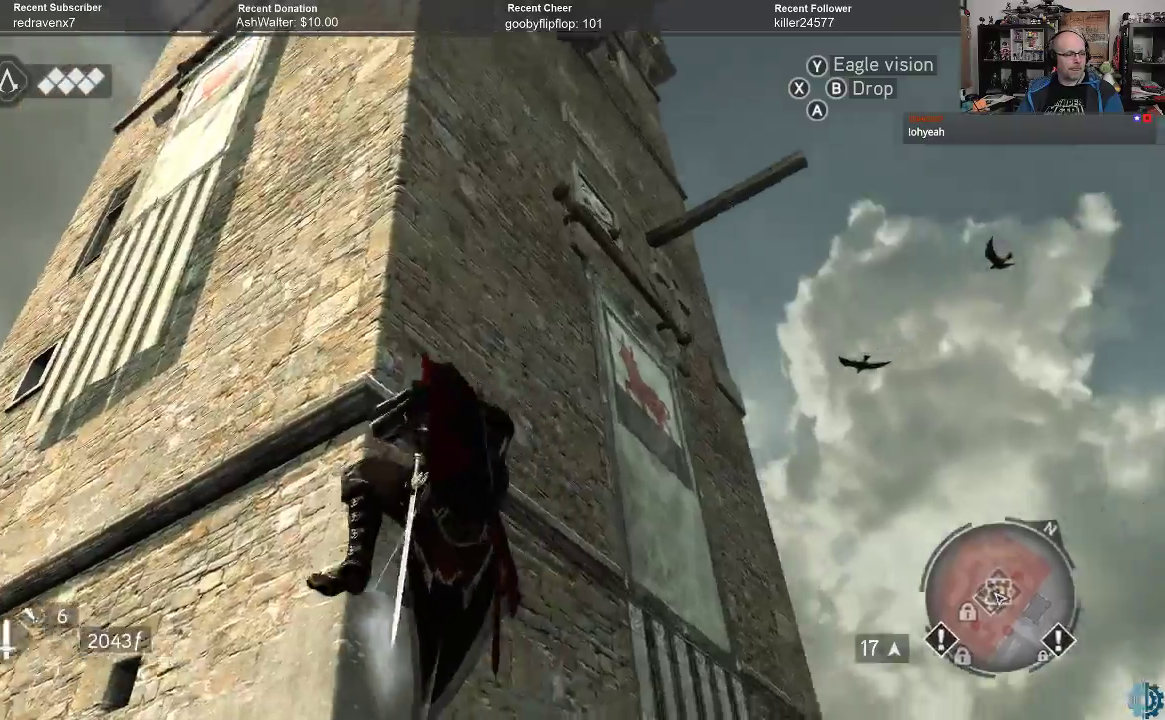
{"buttons": [], "left_stick": "left", "right_stick": "center", "events": [[33, "right_stick", "down"], [100, "right_stick", "down-right"], [467, "right_stick", "center"]]}
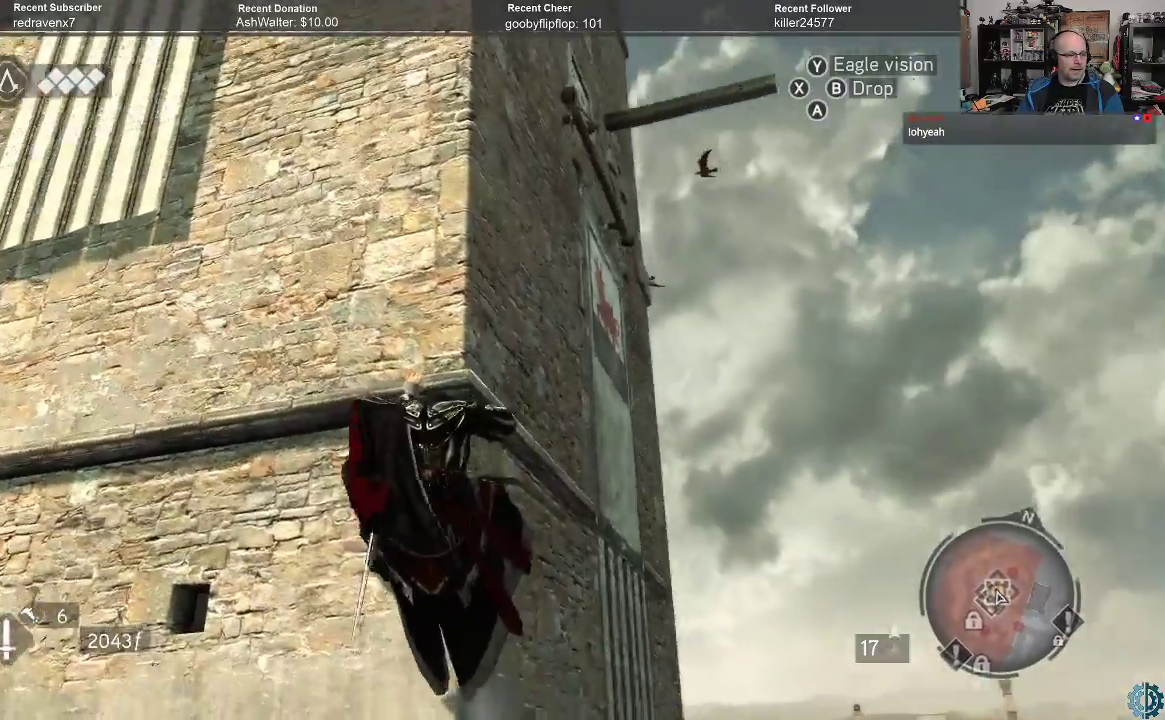
{"buttons": [], "left_stick": "left", "right_stick": "center", "events": []}
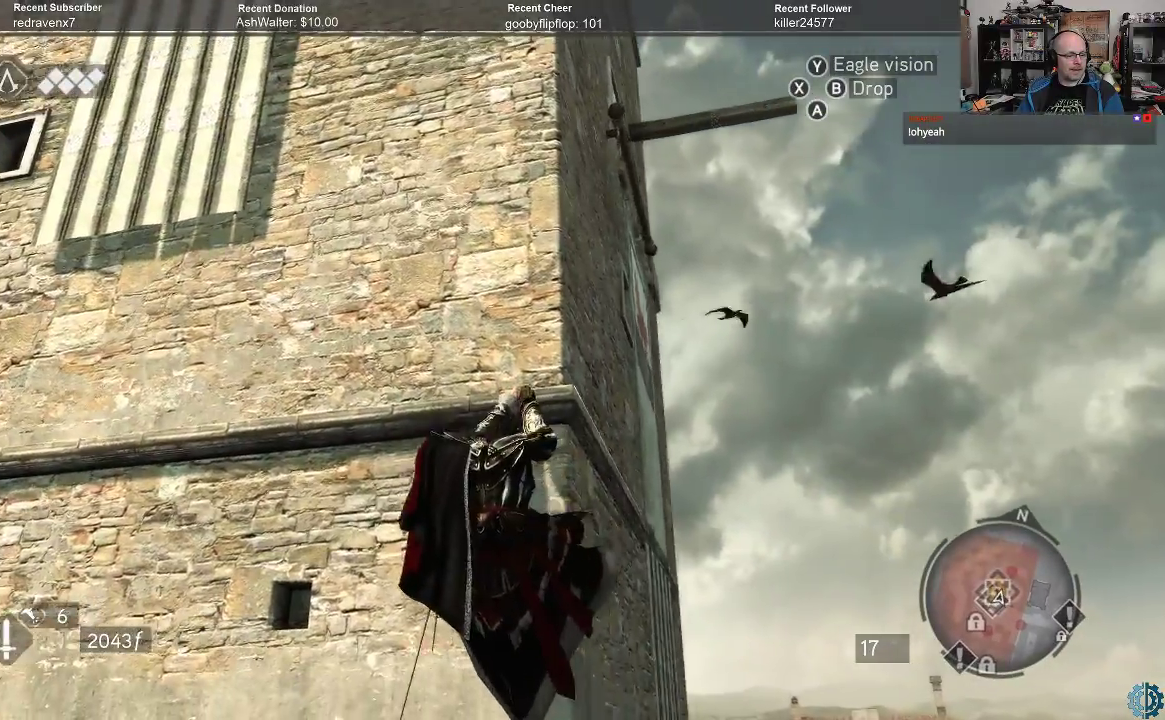
{"buttons": [], "left_stick": "left", "right_stick": "center", "events": []}
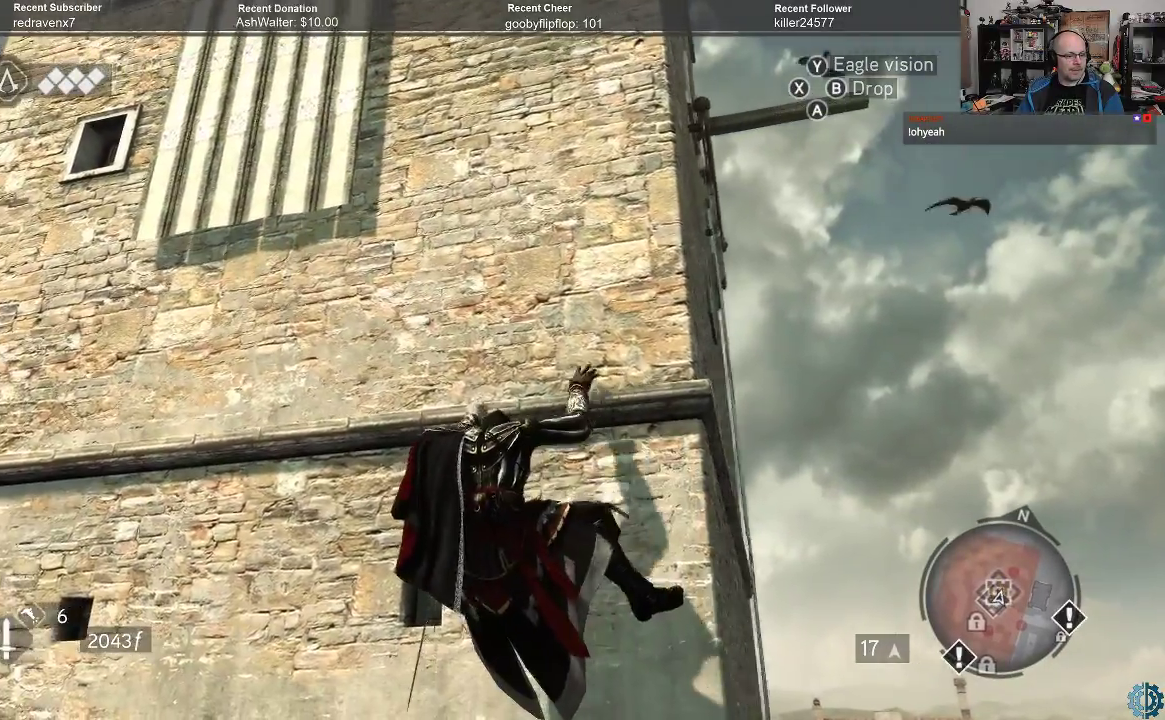
{"buttons": [], "left_stick": "left", "right_stick": "center", "events": []}
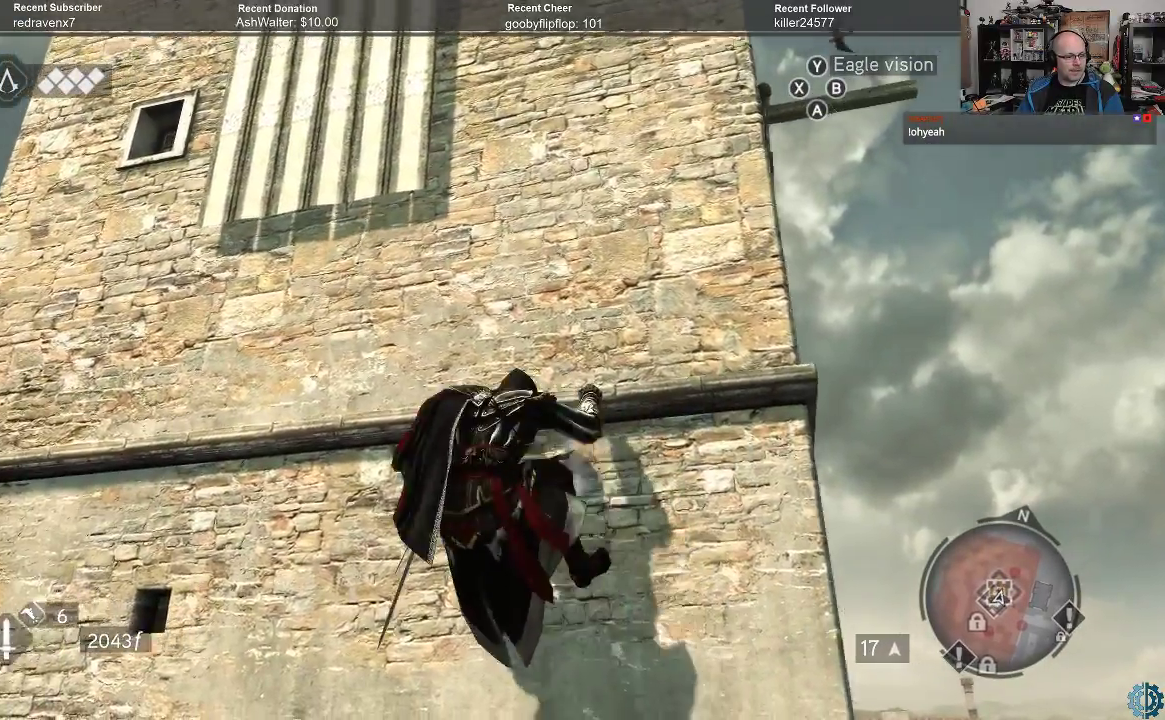
{"buttons": [], "left_stick": "left", "right_stick": "down", "events": [[233, "right_stick", "down"]]}
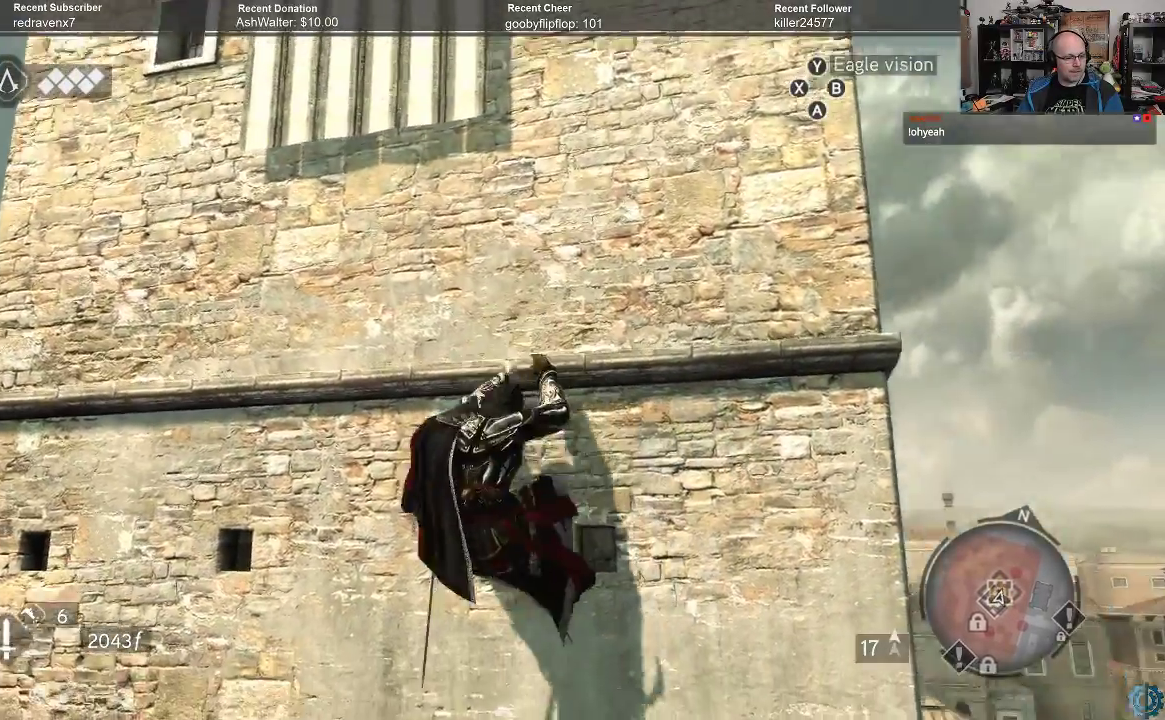
{"buttons": [], "left_stick": "left", "right_stick": "center", "events": [[33, "right_stick", "center"]]}
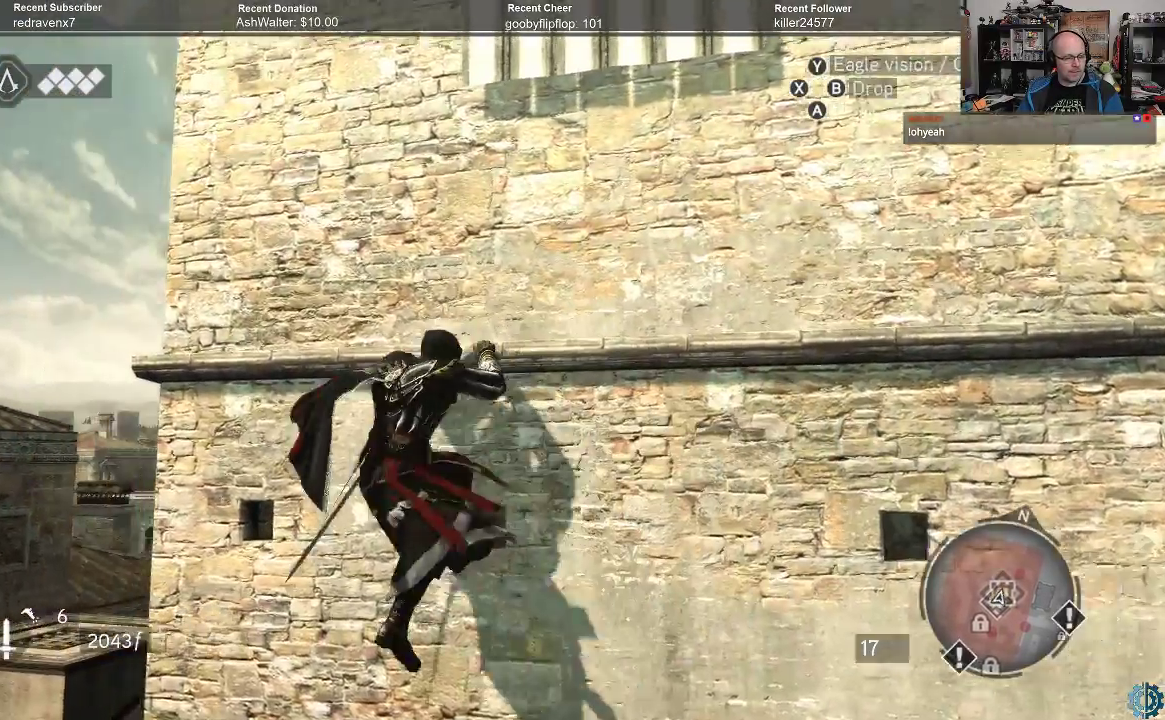
{"buttons": ["R2"], "left_stick": "up-left", "right_stick": "center", "events": [[33, "right_stick", "right"], [133, "right_stick", "up-right"], [267, "left_stick", "up-left"], [433, "right_stick", "center"], [500, "R2", "down"]]}
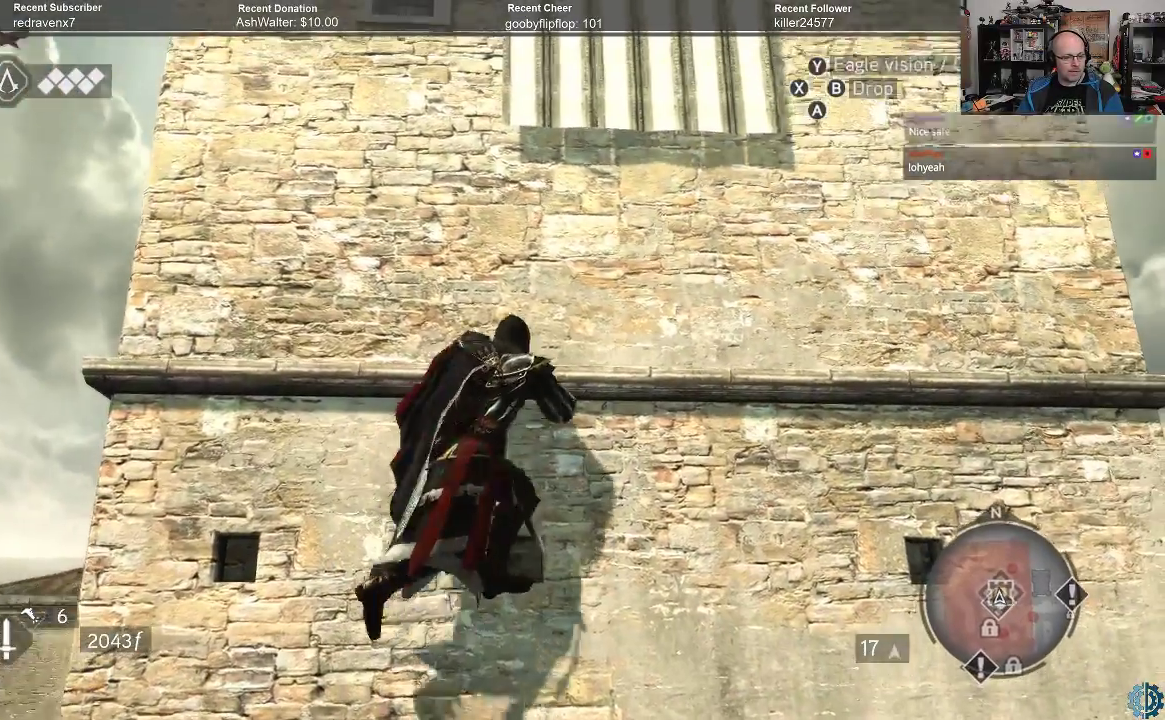
{"buttons": ["R2"], "left_stick": "up-left", "right_stick": "center", "events": []}
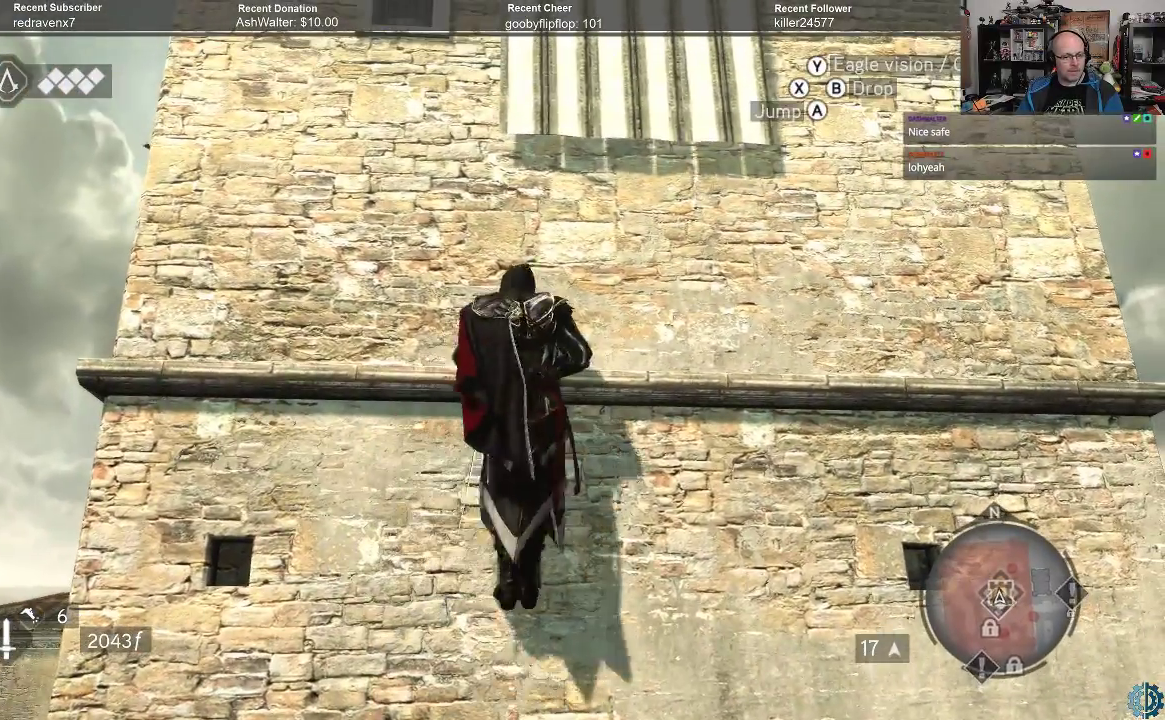
{"buttons": ["R2"], "left_stick": "left", "right_stick": "center", "events": [[500, "left_stick", "left"]]}